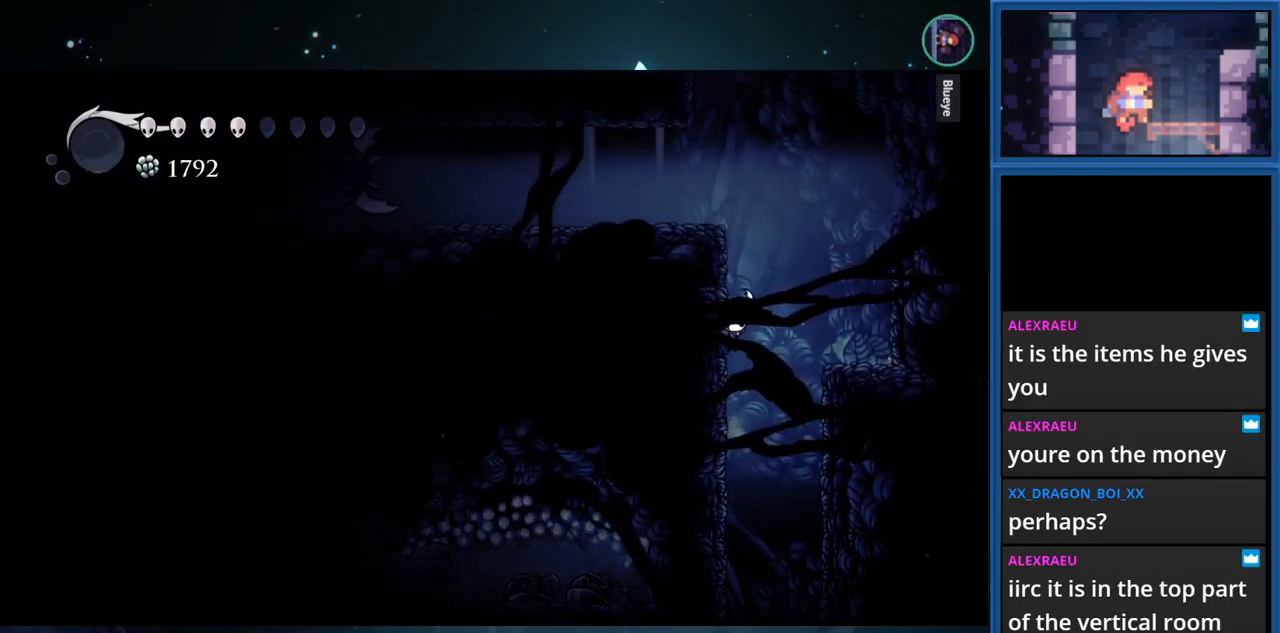
Gameplay with a controller (PlayStation layout); each line is a JSON object with the inputs held at the frame after it. "events" lists button and stick changes between this image and that frame as [ms after this image, input, new state], when the widget could be followed in between. Not read: L3 R3 left_stick.
{"buttons": ["DPAD_RIGHT"], "right_stick": "center", "events": [[116, "CROSS", "down"], [366, "CROSS", "up"], [400, "DPAD_LEFT", "up"], [500, "DPAD_RIGHT", "down"]]}
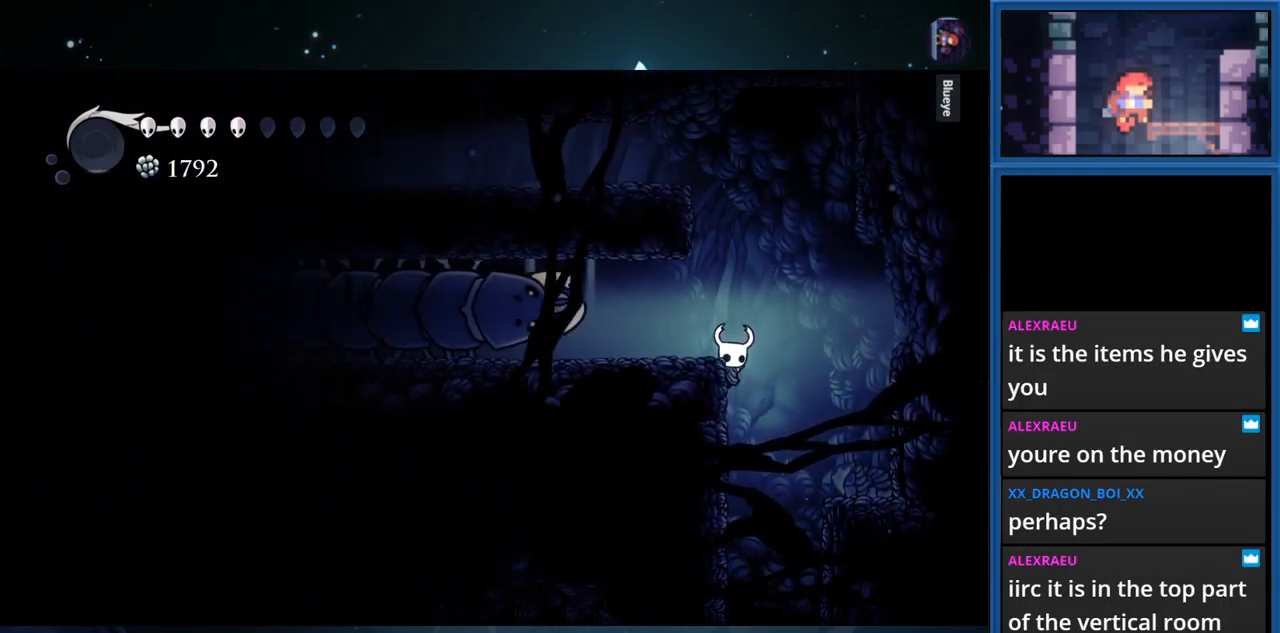
{"buttons": ["CROSS", "DPAD_RIGHT"], "right_stick": "center", "events": [[500, "CROSS", "down"]]}
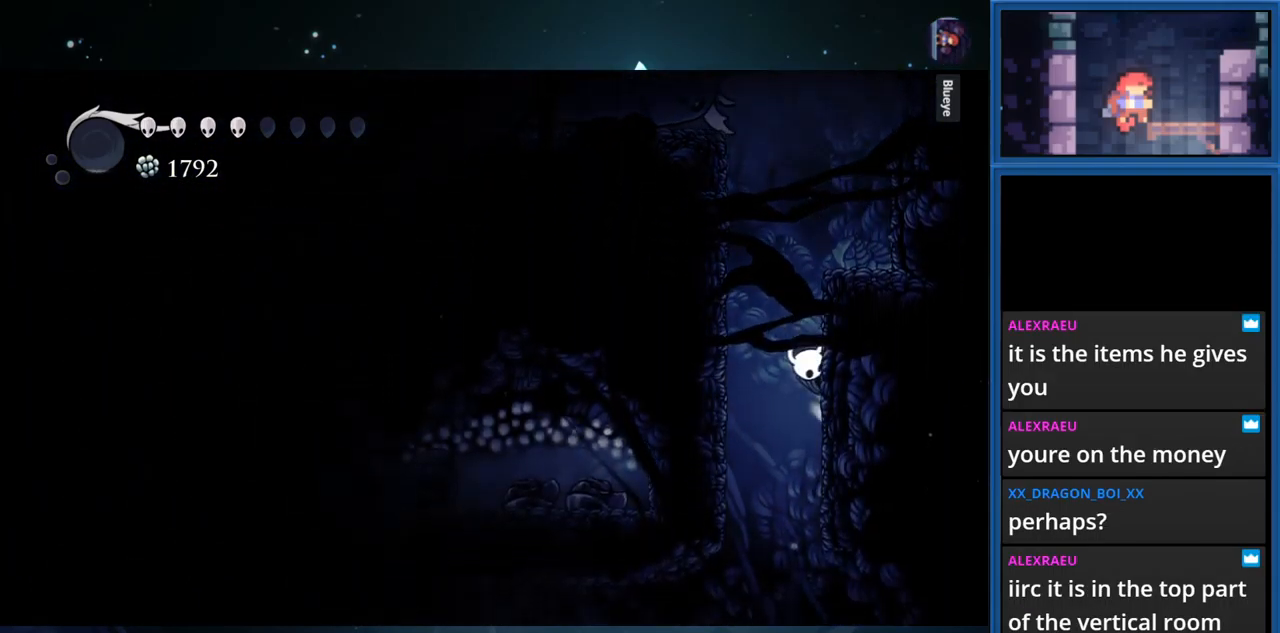
{"buttons": ["DPAD_RIGHT"], "right_stick": "center", "events": [[316, "CROSS", "up"]]}
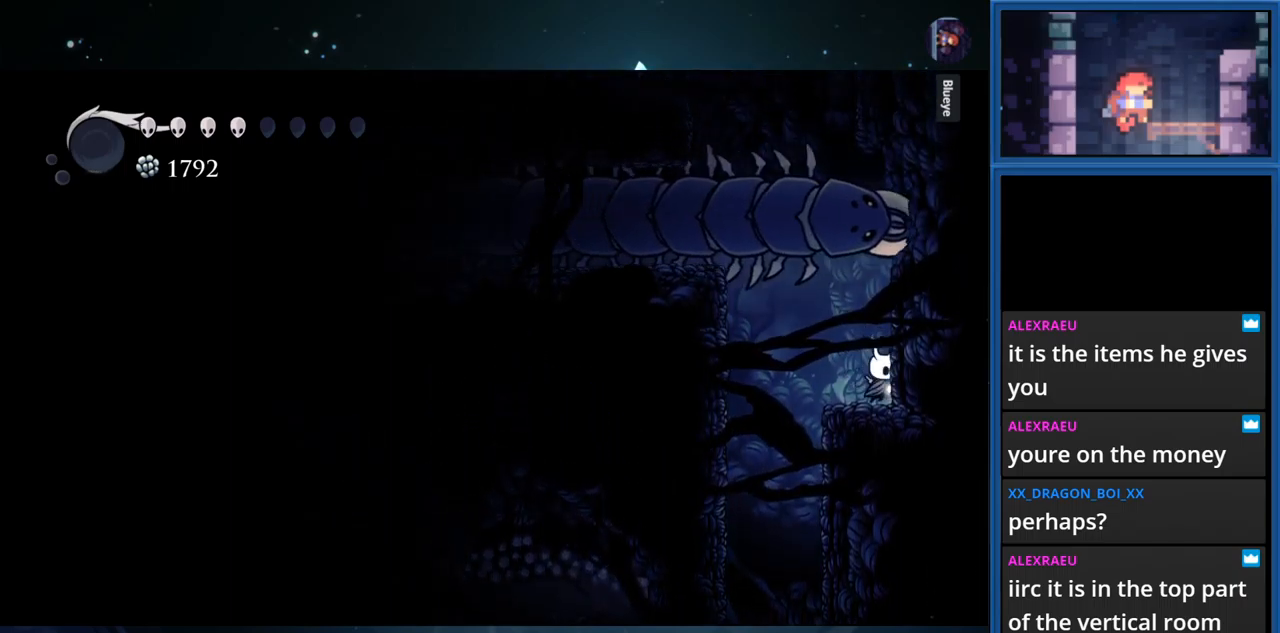
{"buttons": [], "right_stick": "center", "events": [[17, "DPAD_RIGHT", "up"]]}
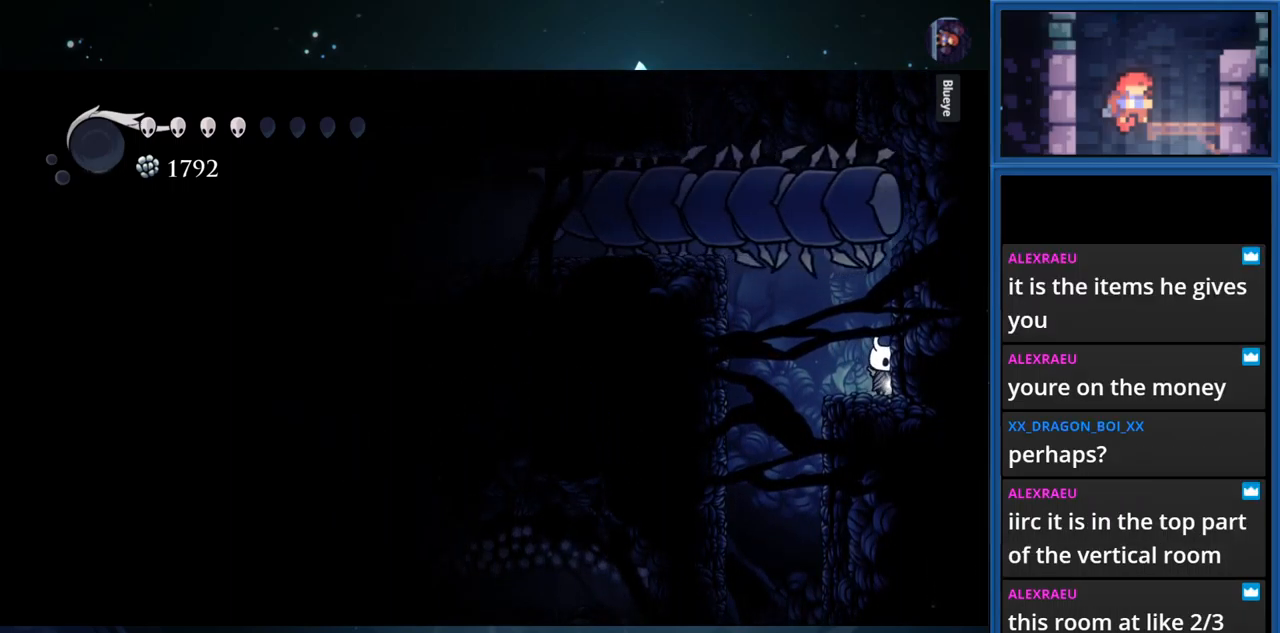
{"buttons": [], "right_stick": "center", "events": []}
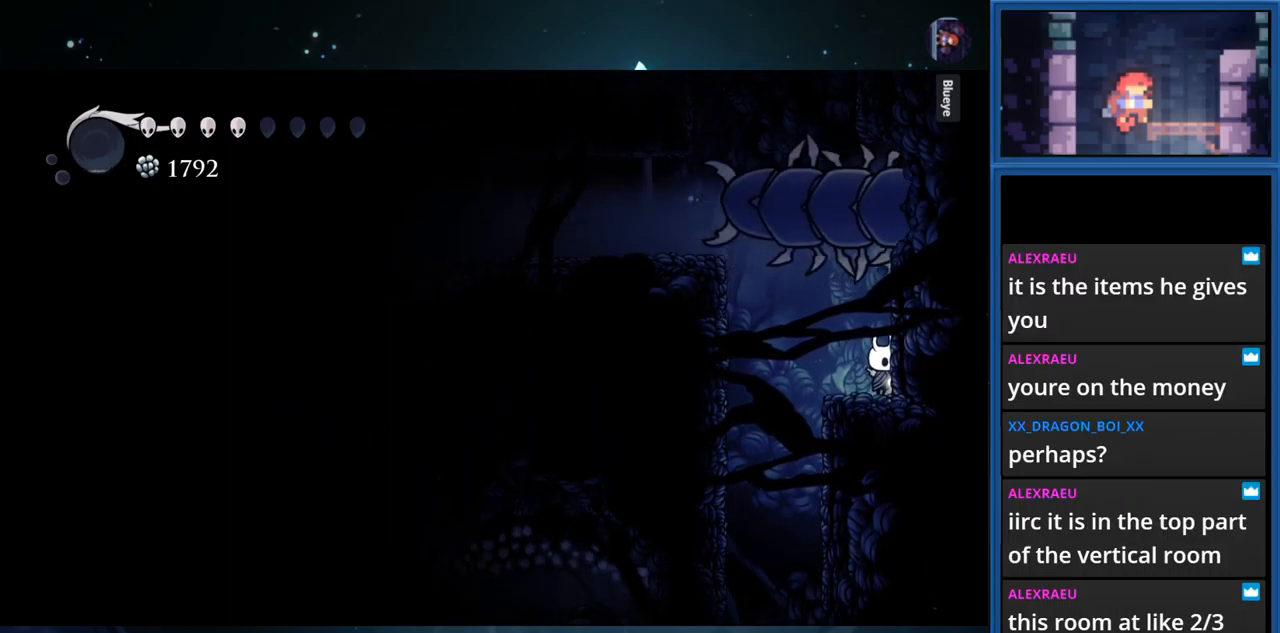
{"buttons": [], "right_stick": "center", "events": []}
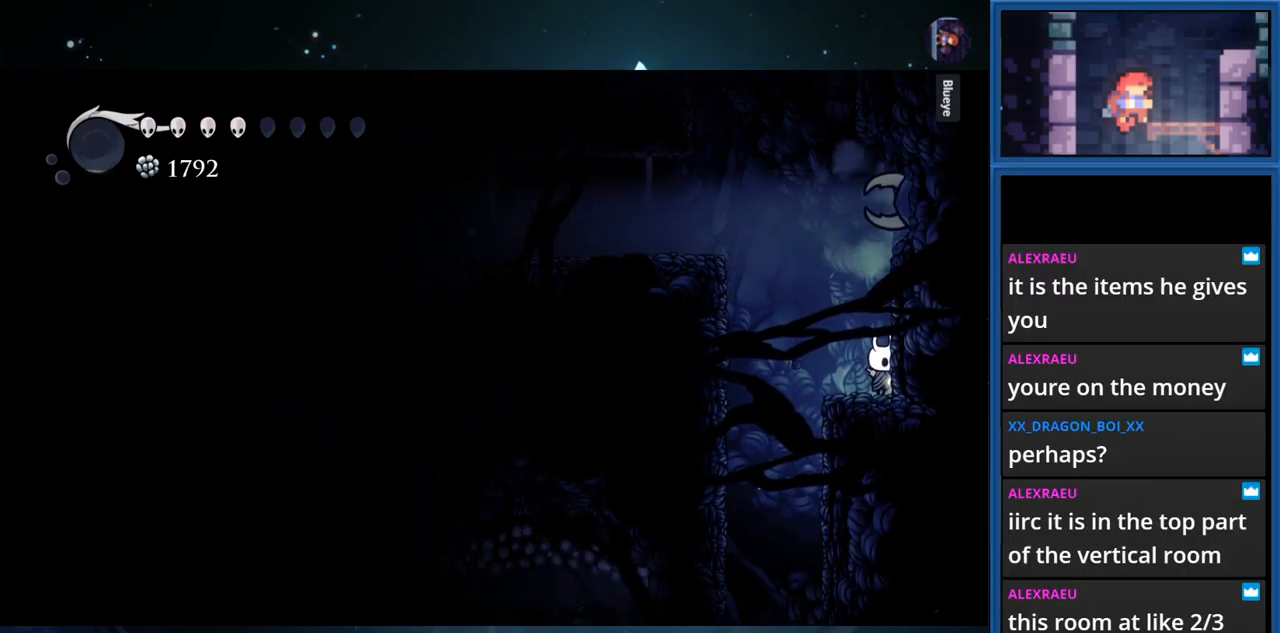
{"buttons": [], "right_stick": "center", "events": []}
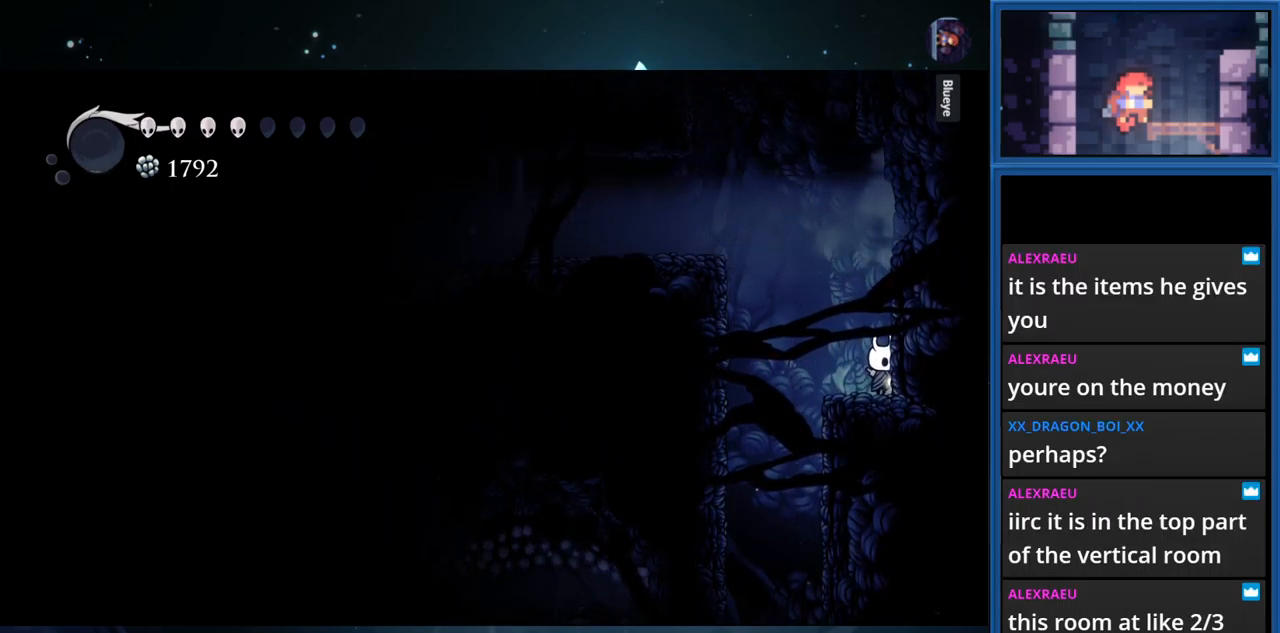
{"buttons": ["CROSS", "DPAD_LEFT"], "right_stick": "center", "events": [[167, "DPAD_LEFT", "down"], [200, "CROSS", "down"]]}
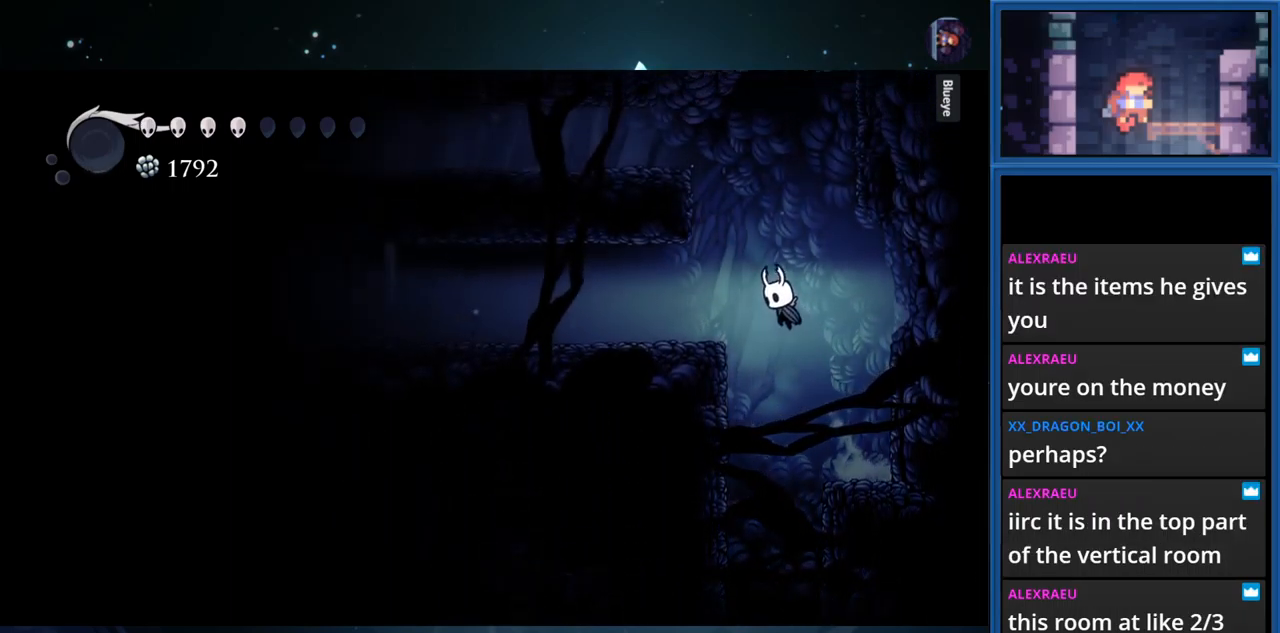
{"buttons": ["CROSS"], "right_stick": "center", "events": [[200, "CROSS", "up"], [250, "DPAD_LEFT", "up"], [467, "CROSS", "down"]]}
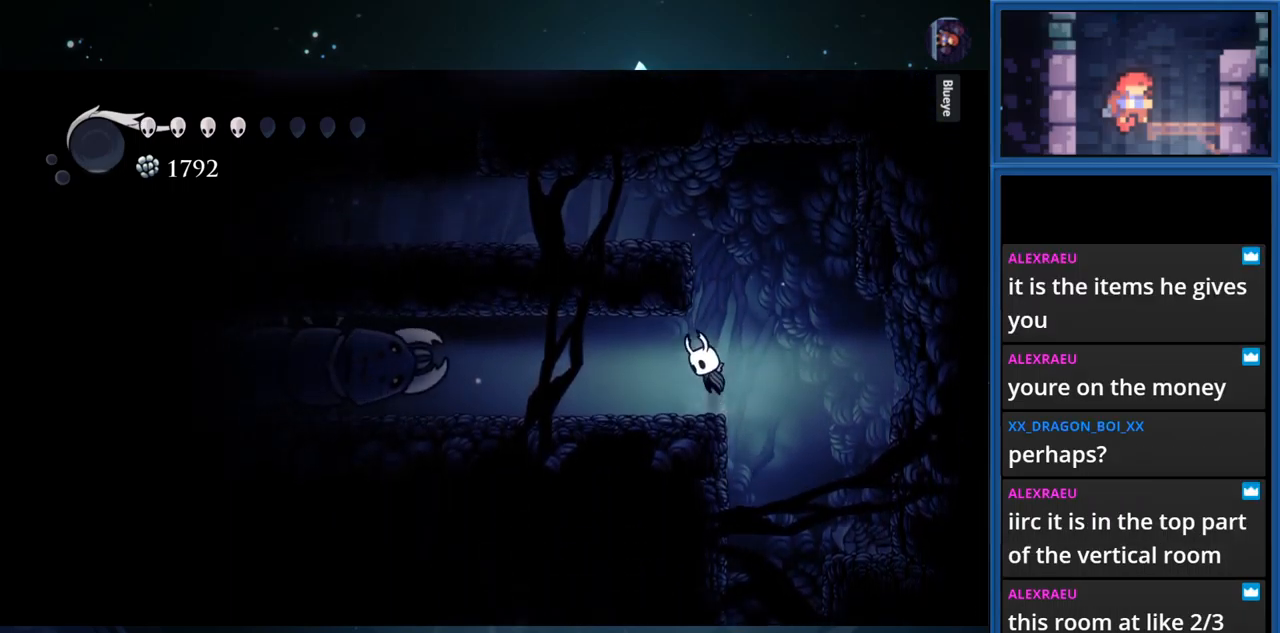
{"buttons": ["DPAD_LEFT"], "right_stick": "center", "events": [[267, "DPAD_LEFT", "down"], [450, "CROSS", "up"]]}
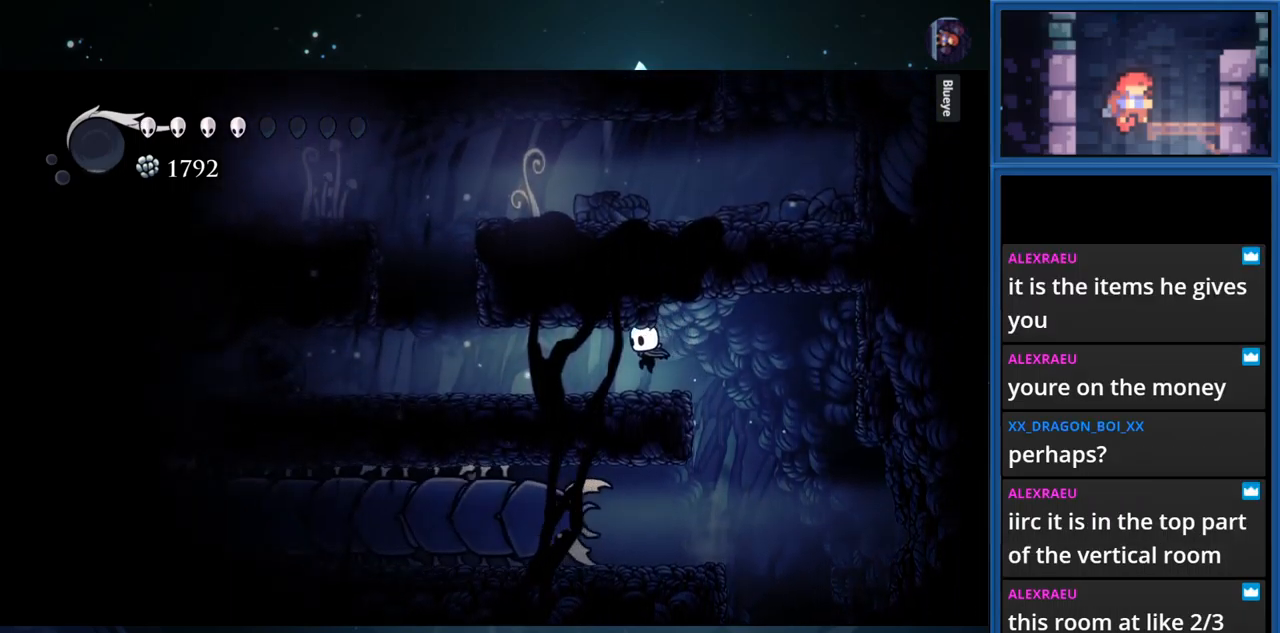
{"buttons": ["L1", "DPAD_LEFT"], "right_stick": "center", "events": [[267, "L1", "down"]]}
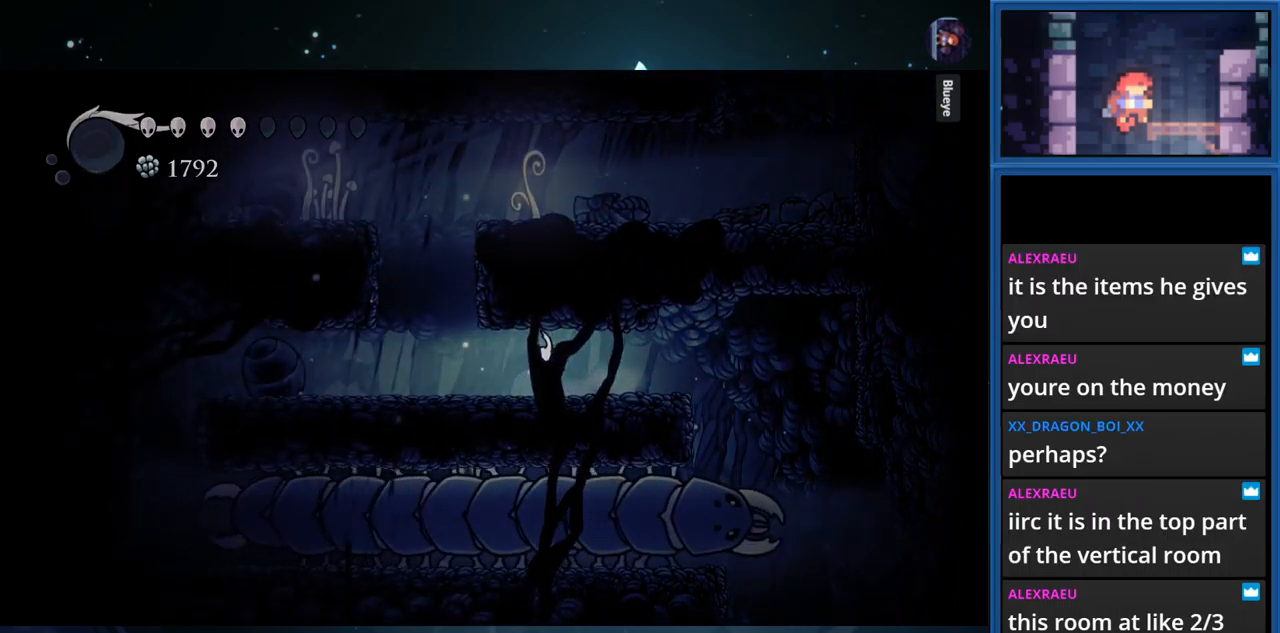
{"buttons": ["L1", "DPAD_LEFT"], "right_stick": "center", "events": []}
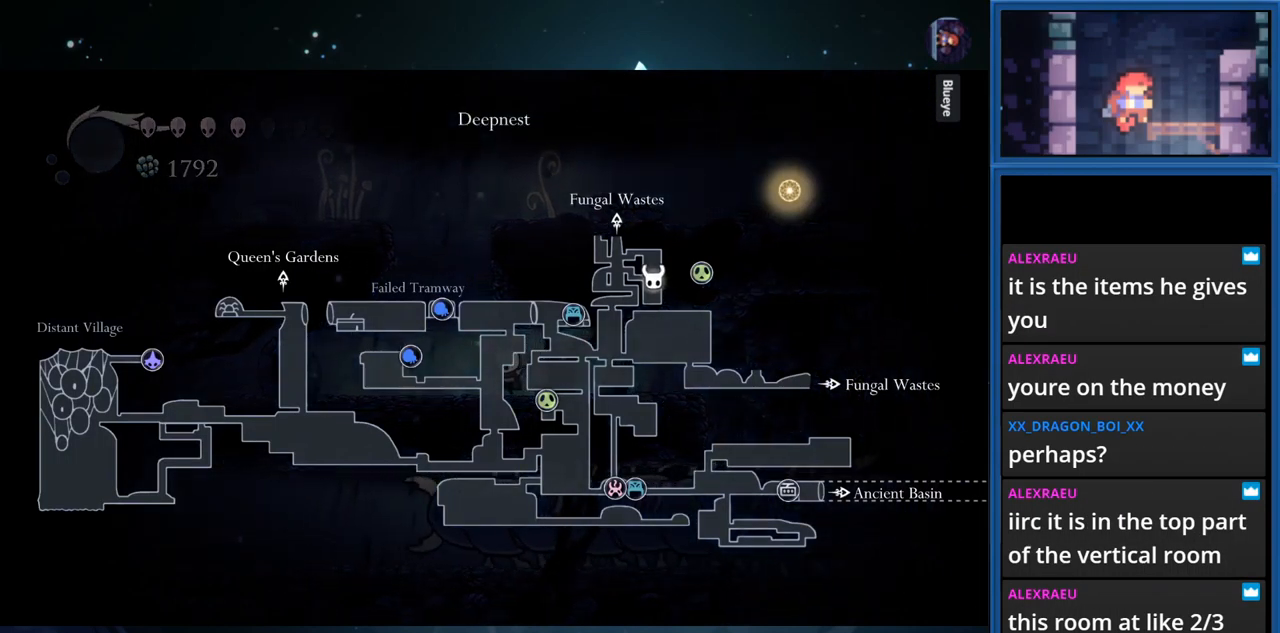
{"buttons": ["DPAD_LEFT"], "right_stick": "center", "events": [[467, "L1", "up"]]}
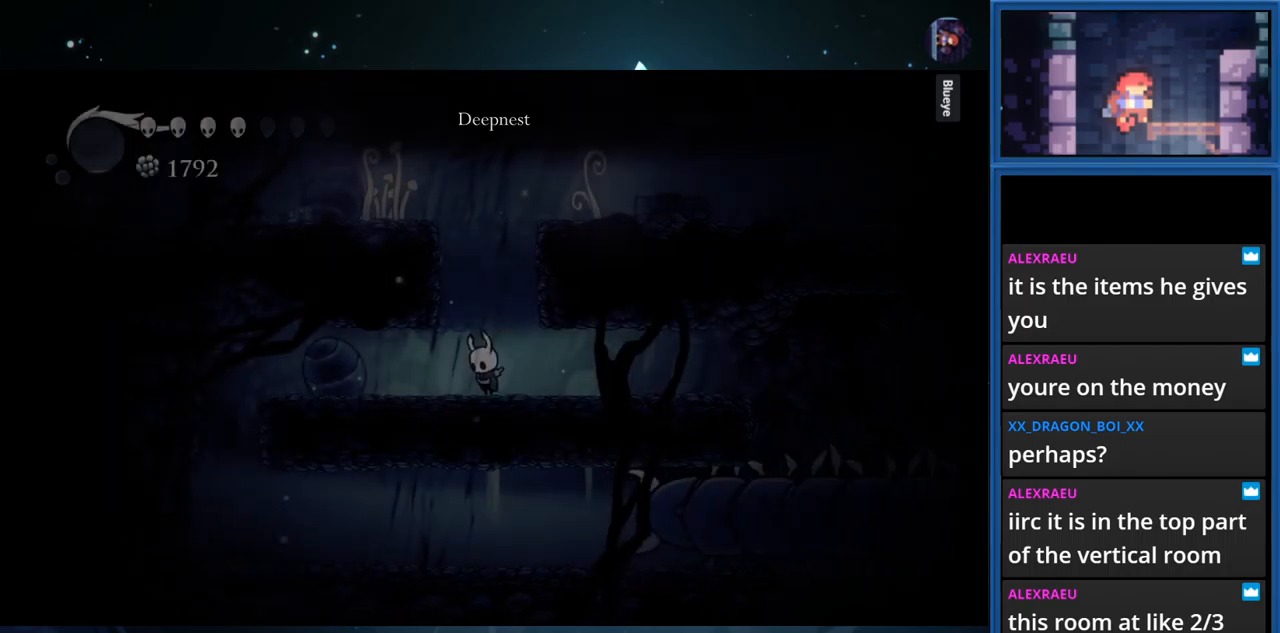
{"buttons": [], "right_stick": "center", "events": [[150, "SQUARE", "down"], [334, "SQUARE", "up"], [467, "DPAD_LEFT", "up"]]}
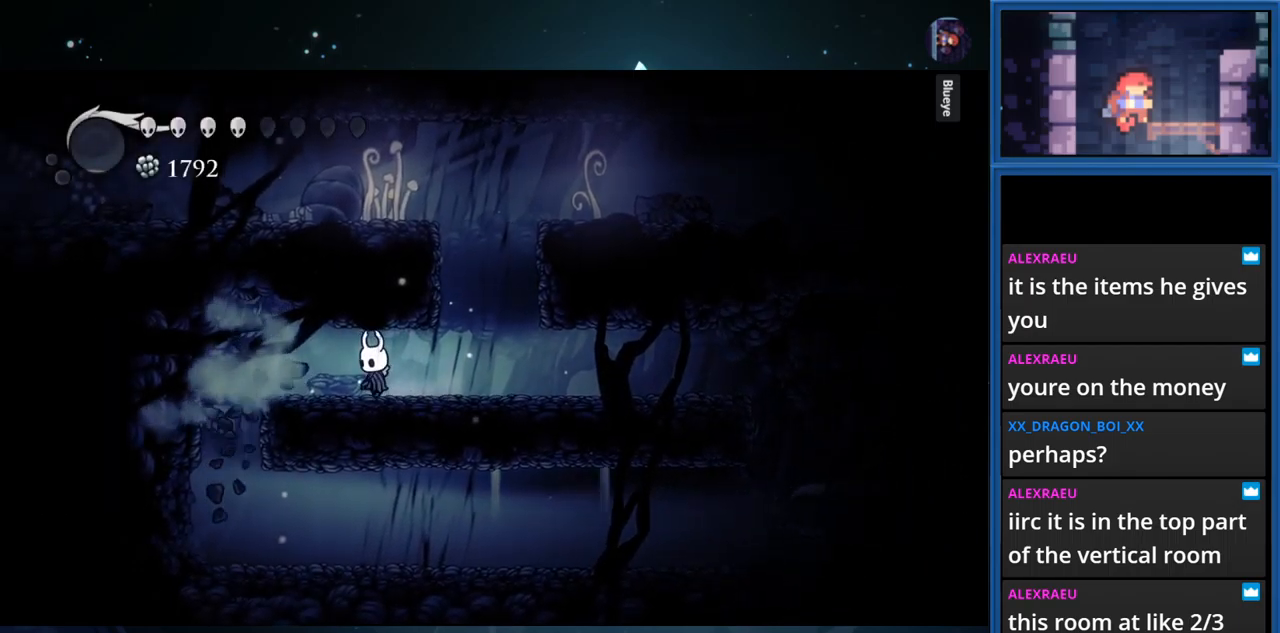
{"buttons": ["CROSS"], "right_stick": "center", "events": [[100, "DPAD_RIGHT", "down"], [334, "CROSS", "down"], [367, "DPAD_RIGHT", "up"]]}
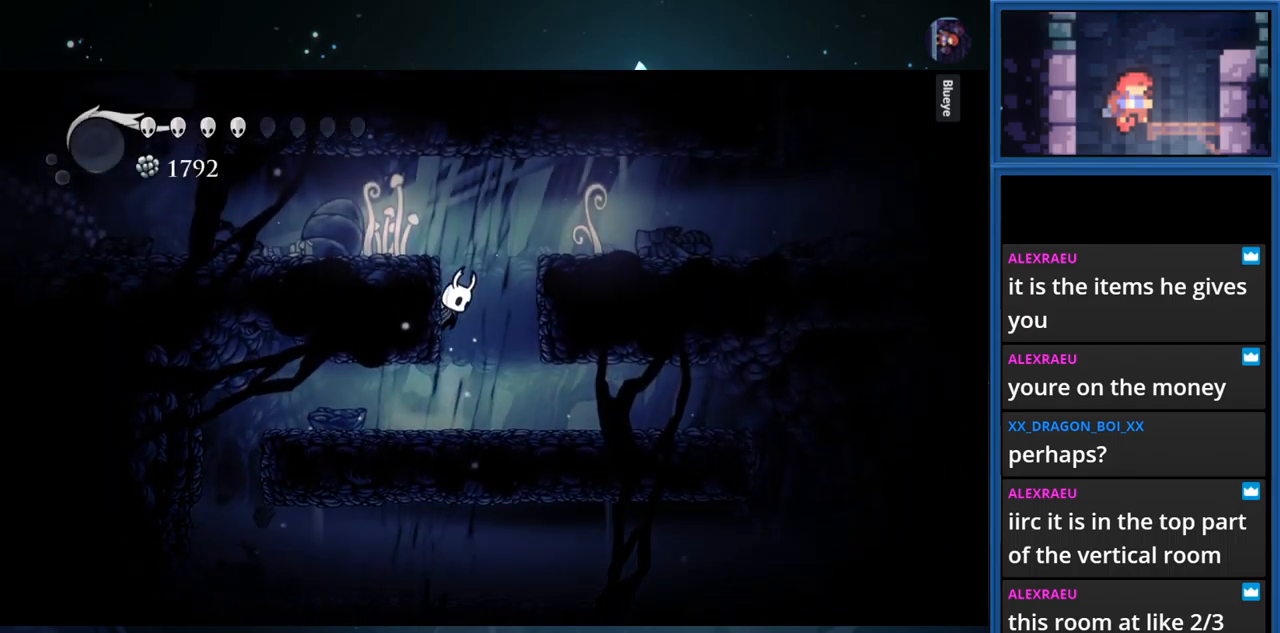
{"buttons": [], "right_stick": "center", "events": [[117, "DPAD_LEFT", "down"], [250, "CROSS", "up"], [267, "SQUARE", "down"], [350, "DPAD_LEFT", "up"], [450, "SQUARE", "up"]]}
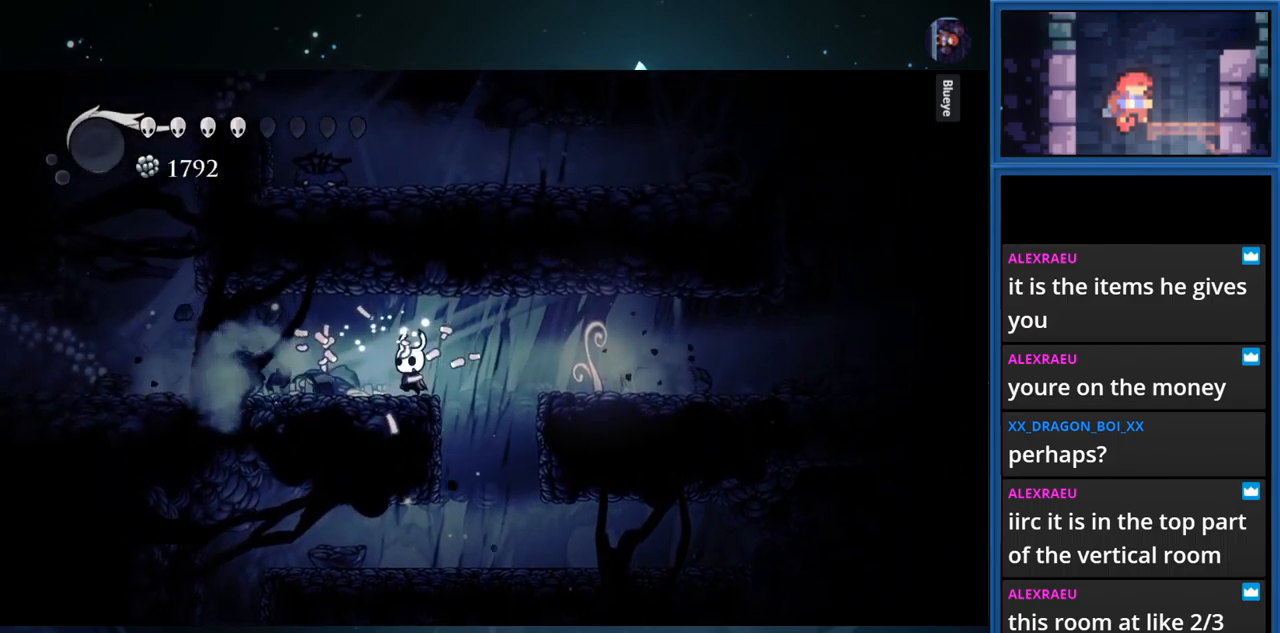
{"buttons": ["DPAD_RIGHT"], "right_stick": "center", "events": [[317, "DPAD_RIGHT", "down"]]}
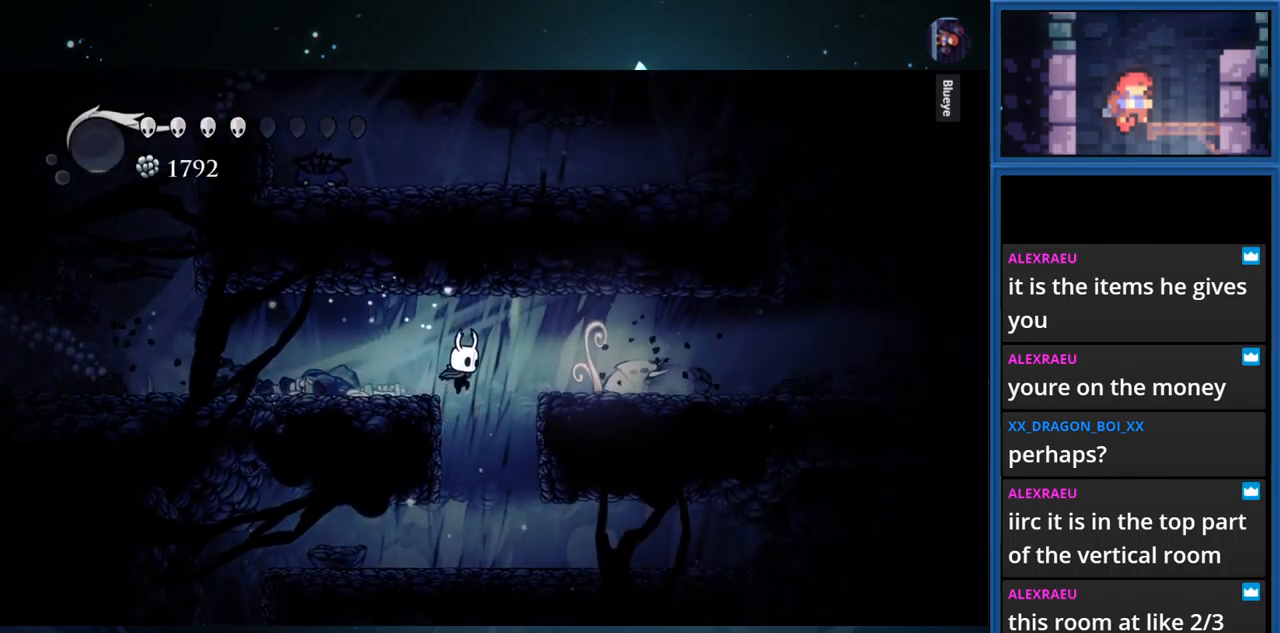
{"buttons": [], "right_stick": "center", "events": [[100, "SQUARE", "down"], [234, "DPAD_RIGHT", "up"], [284, "SQUARE", "up"]]}
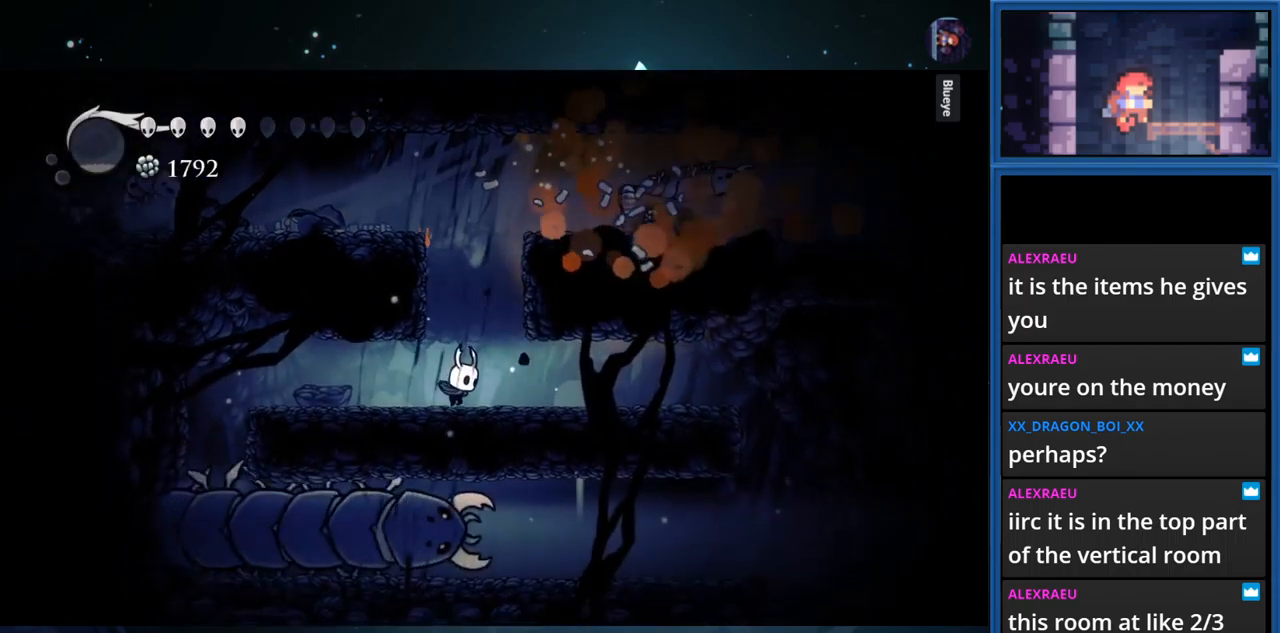
{"buttons": ["SQUARE", "DPAD_LEFT"], "right_stick": "center", "events": [[100, "CROSS", "down"], [350, "DPAD_LEFT", "down"], [484, "SQUARE", "down"], [500, "CROSS", "up"]]}
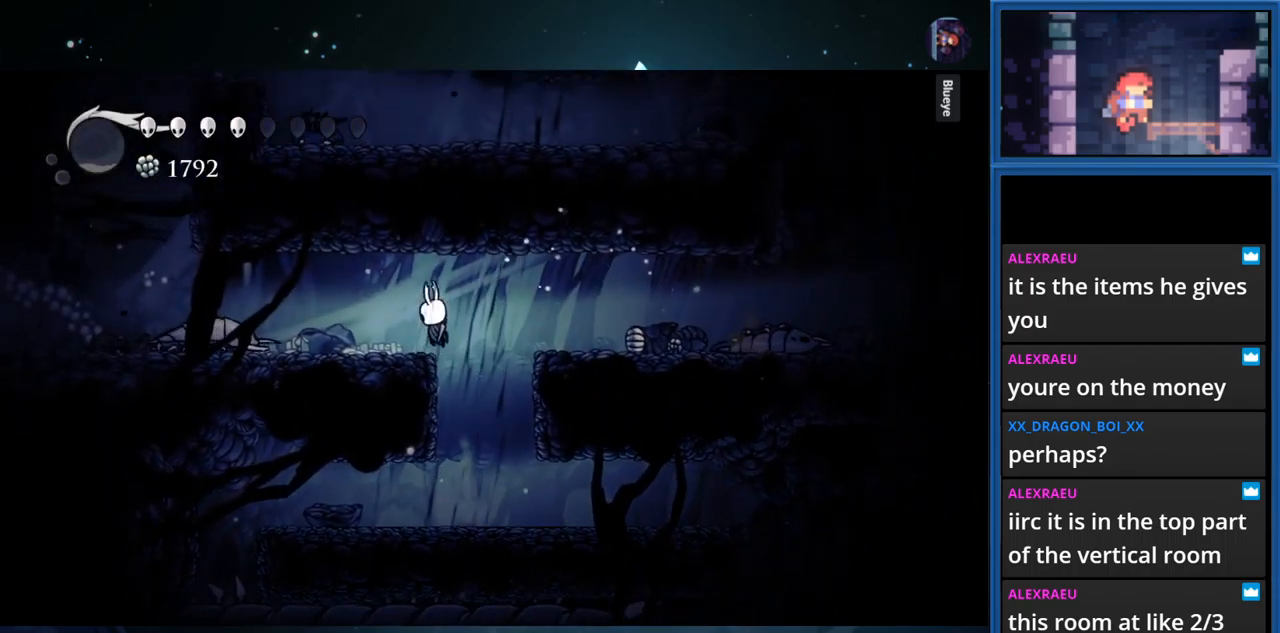
{"buttons": ["SQUARE"], "right_stick": "center", "events": [[150, "DPAD_LEFT", "up"], [184, "SQUARE", "up"], [334, "SQUARE", "down"], [367, "DPAD_LEFT", "down"], [500, "DPAD_LEFT", "up"]]}
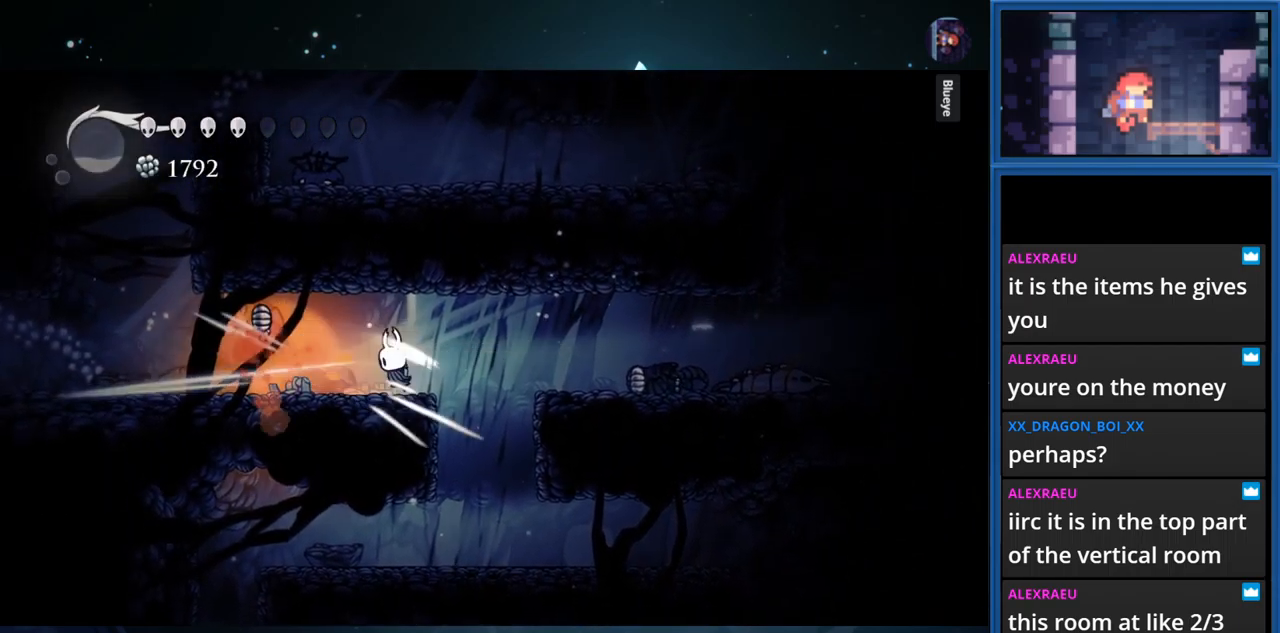
{"buttons": ["DPAD_RIGHT"], "right_stick": "center", "events": [[17, "SQUARE", "up"], [284, "DPAD_RIGHT", "down"], [300, "R1", "down"], [484, "R1", "up"]]}
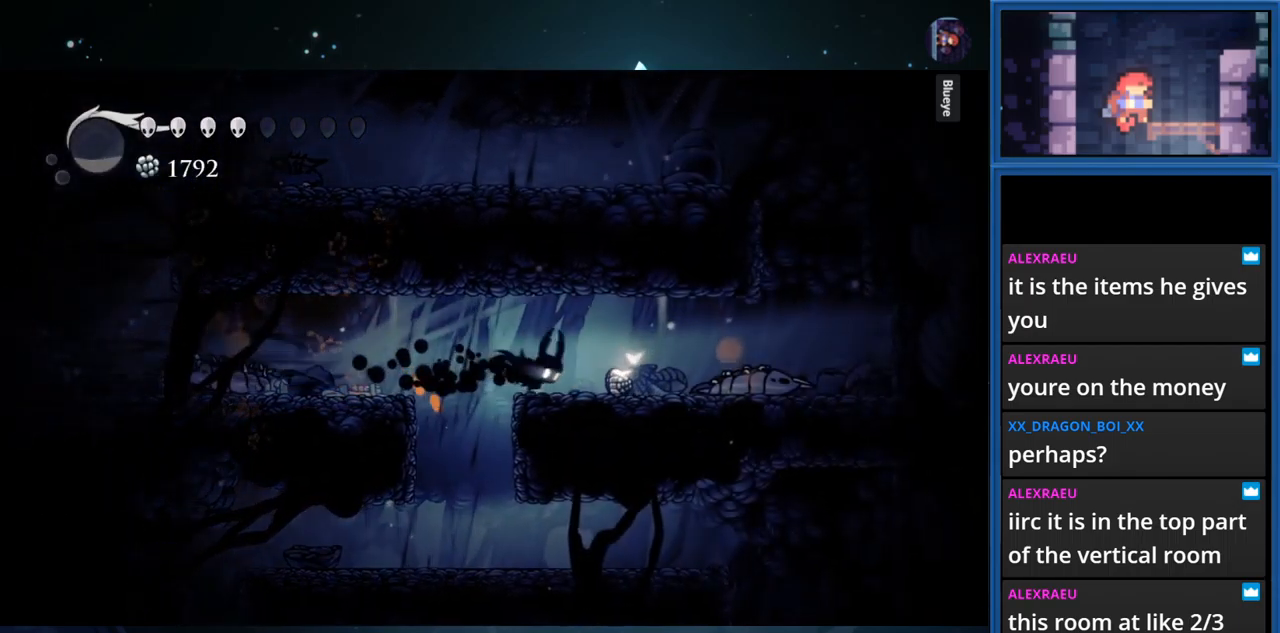
{"buttons": ["DPAD_RIGHT"], "right_stick": "center", "events": [[134, "SQUARE", "down"], [317, "SQUARE", "up"]]}
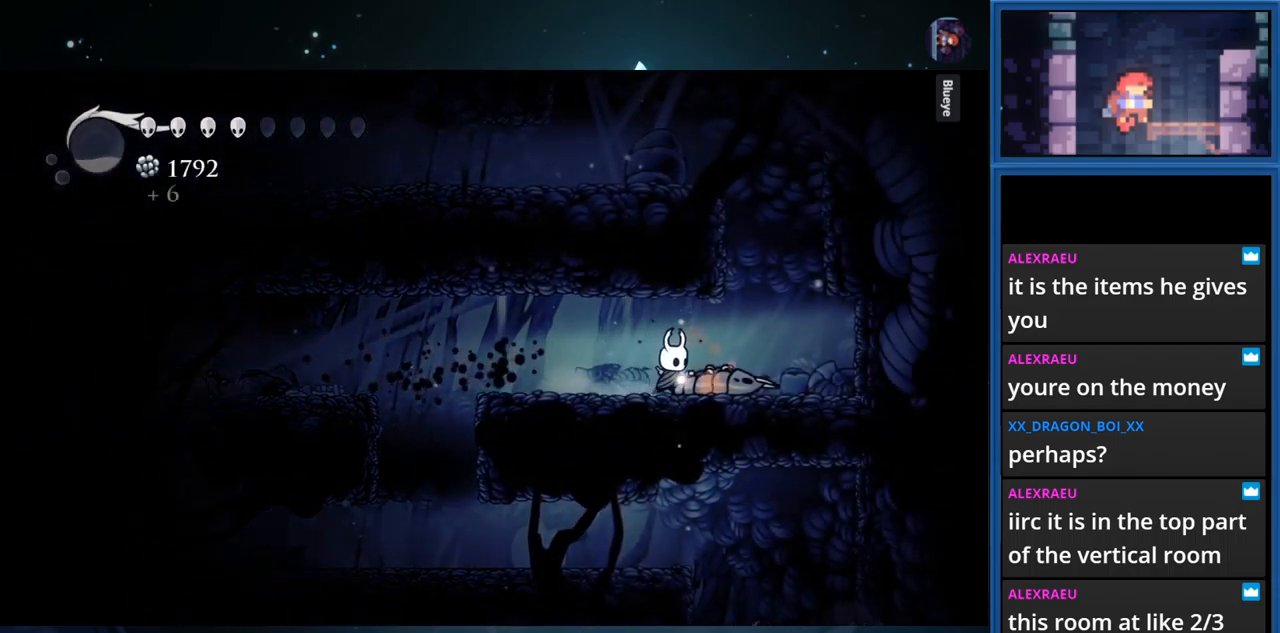
{"buttons": ["SQUARE", "DPAD_RIGHT"], "right_stick": "center", "events": [[150, "SQUARE", "down"], [334, "SQUARE", "up"], [467, "SQUARE", "down"]]}
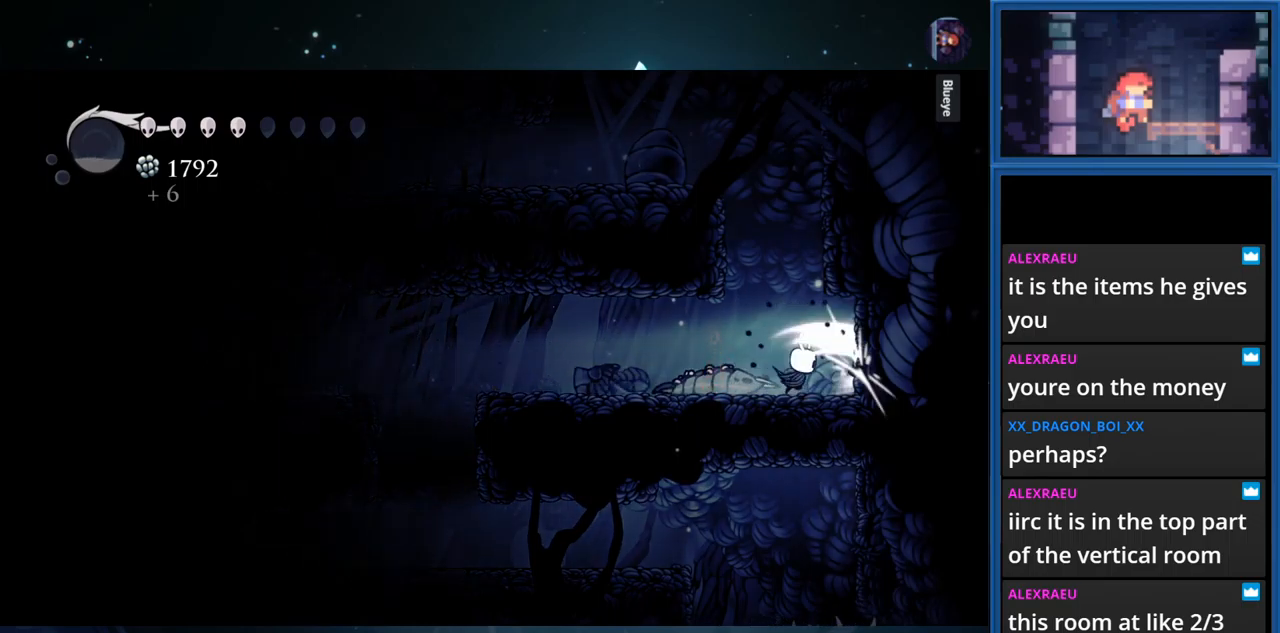
{"buttons": ["DPAD_RIGHT"], "right_stick": "center", "events": [[150, "SQUARE", "up"]]}
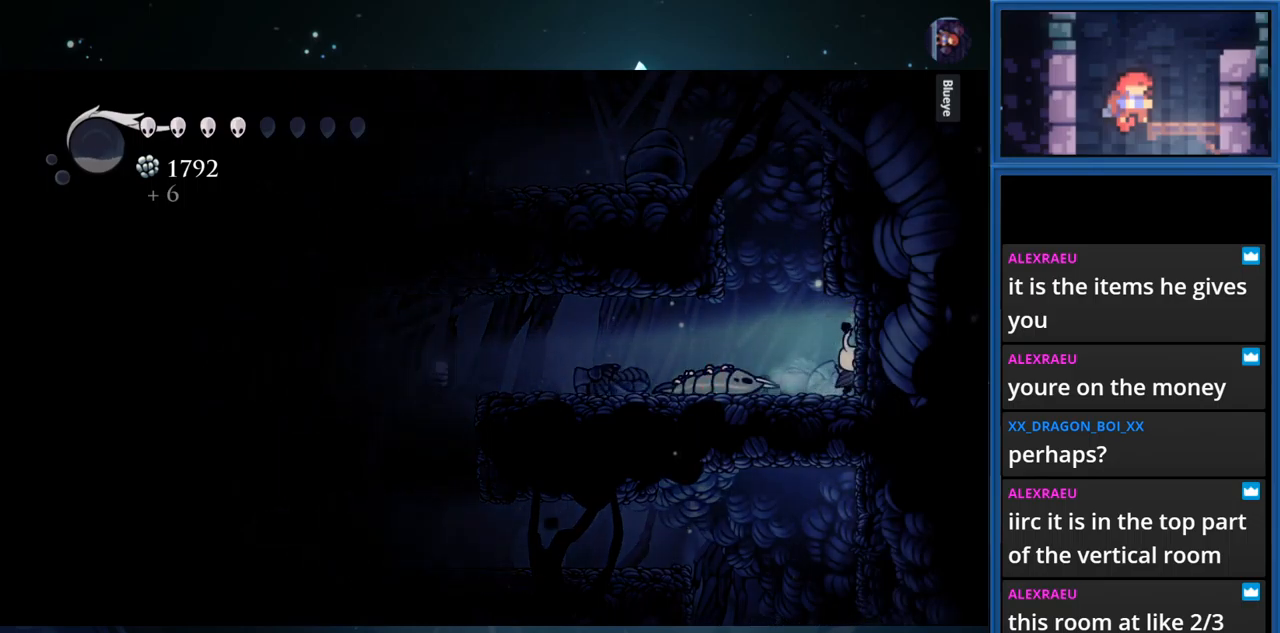
{"buttons": ["DPAD_LEFT"], "right_stick": "center", "events": [[150, "SQUARE", "down"], [333, "SQUARE", "up"], [366, "DPAD_RIGHT", "up"], [466, "DPAD_LEFT", "down"]]}
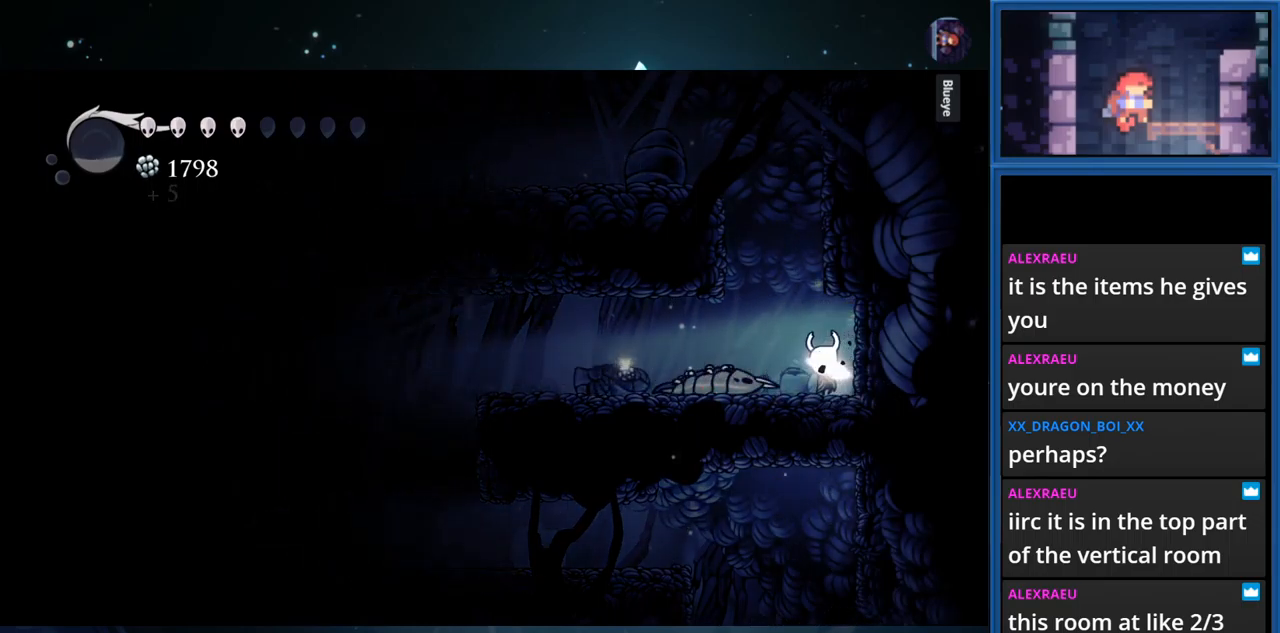
{"buttons": [], "right_stick": "center", "events": [[16, "CROSS", "down"], [166, "DPAD_LEFT", "up"], [283, "DPAD_RIGHT", "down"], [416, "CROSS", "up"], [500, "DPAD_RIGHT", "up"]]}
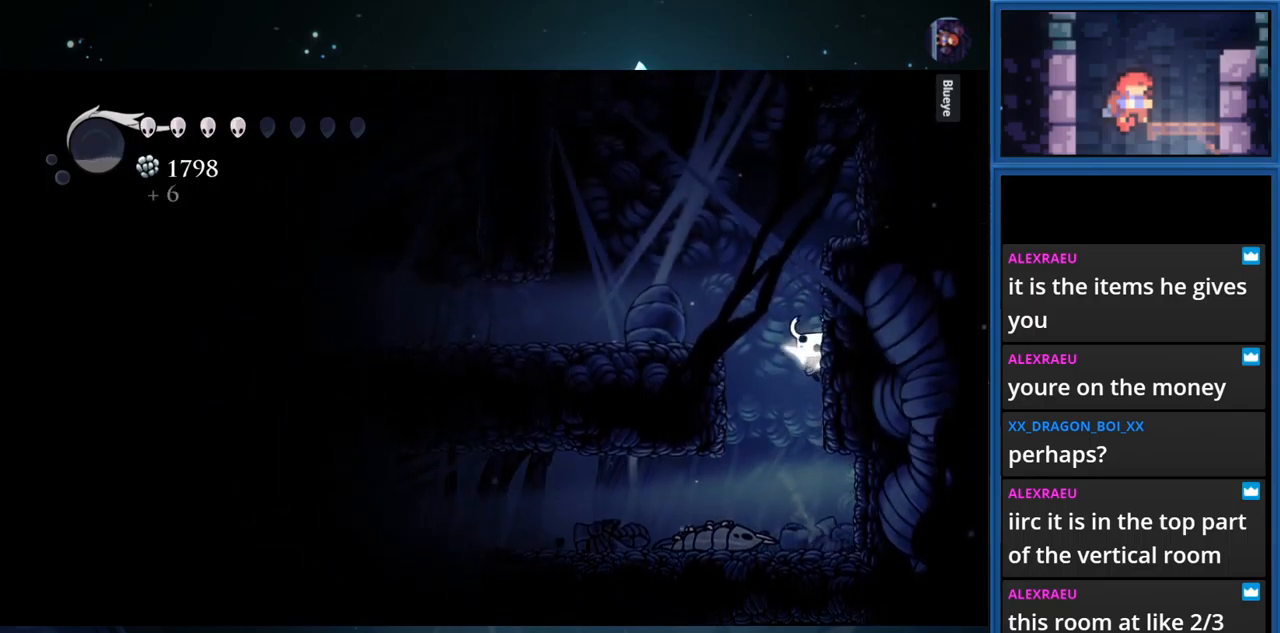
{"buttons": ["SQUARE", "DPAD_RIGHT"], "right_stick": "center", "events": [[33, "CROSS", "down"], [166, "DPAD_RIGHT", "down"], [300, "SQUARE", "down"], [500, "CROSS", "up"]]}
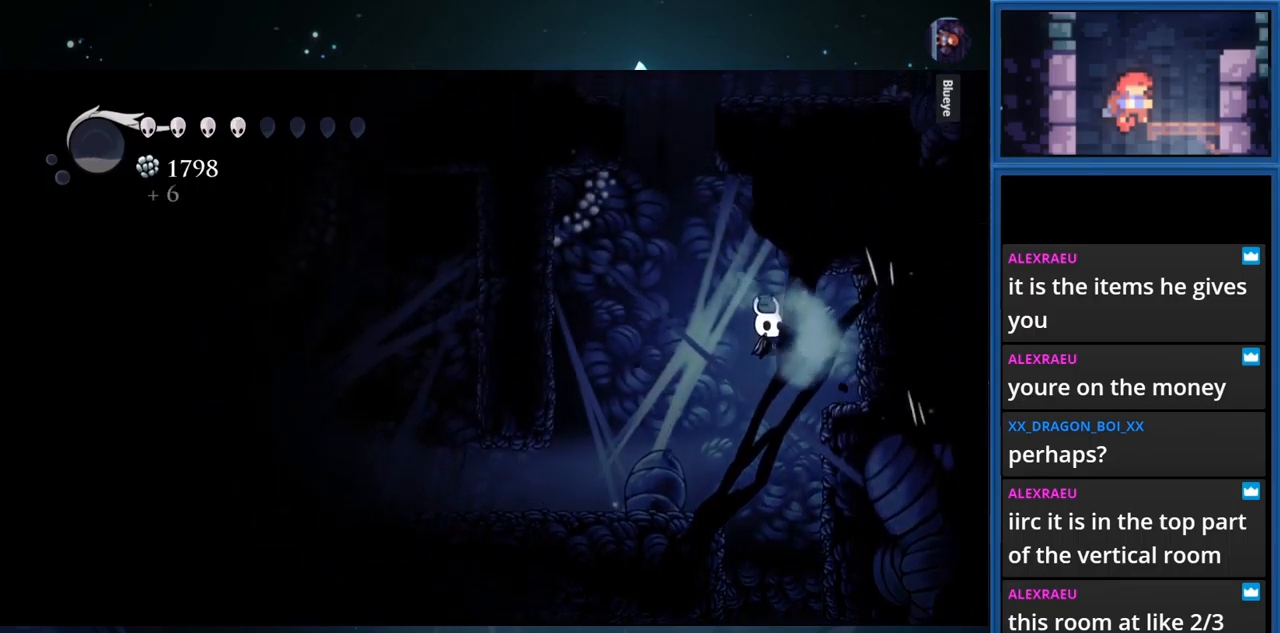
{"buttons": ["DPAD_RIGHT"], "right_stick": "center", "events": [[16, "SQUARE", "up"], [266, "SQUARE", "down"], [450, "SQUARE", "up"]]}
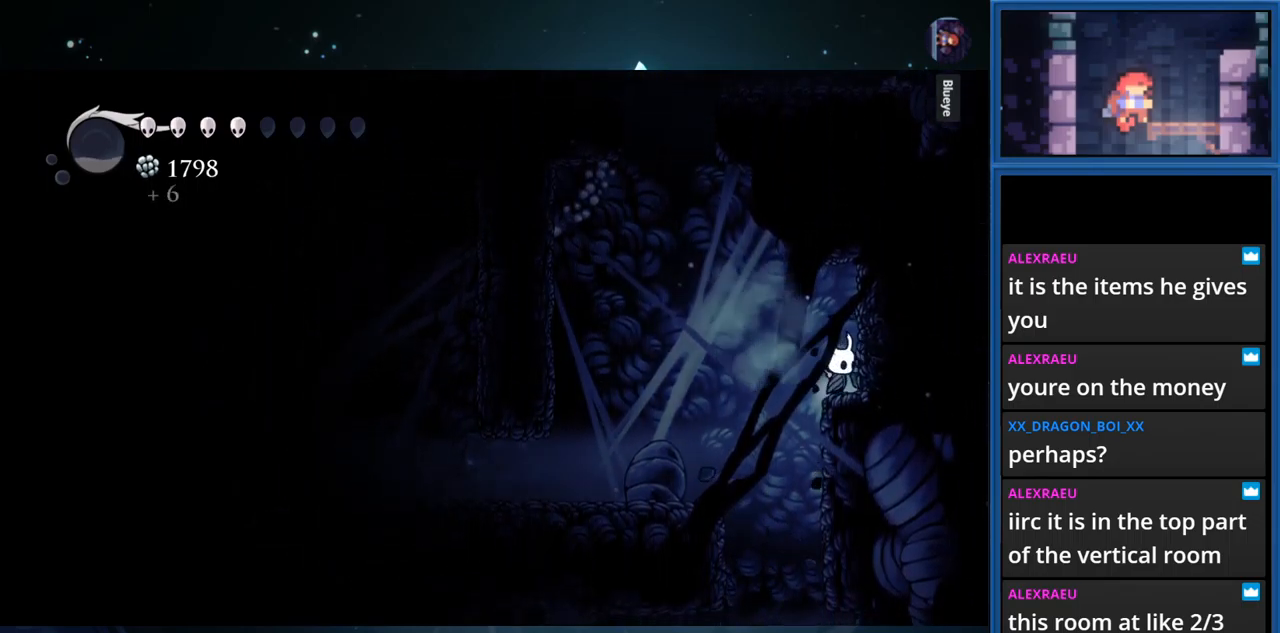
{"buttons": ["SQUARE", "DPAD_RIGHT"], "right_stick": "center", "events": [[116, "SQUARE", "down"], [300, "SQUARE", "up"], [466, "SQUARE", "down"]]}
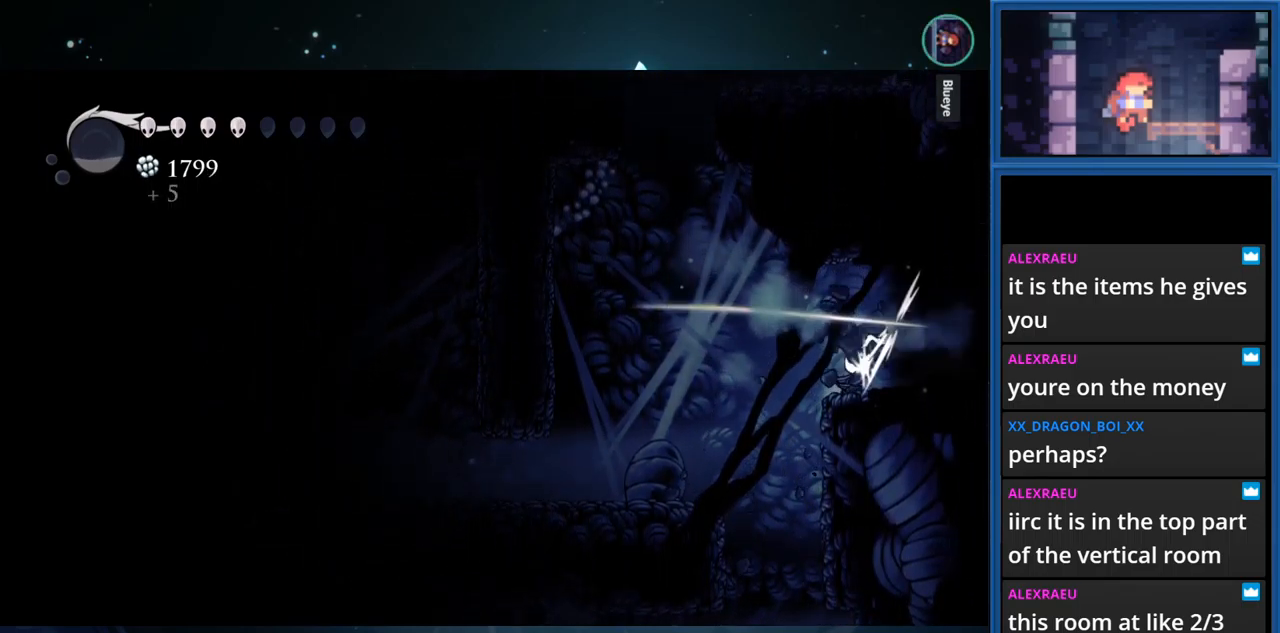
{"buttons": ["SQUARE", "DPAD_RIGHT"], "right_stick": "center", "events": [[133, "SQUARE", "up"], [366, "SQUARE", "down"]]}